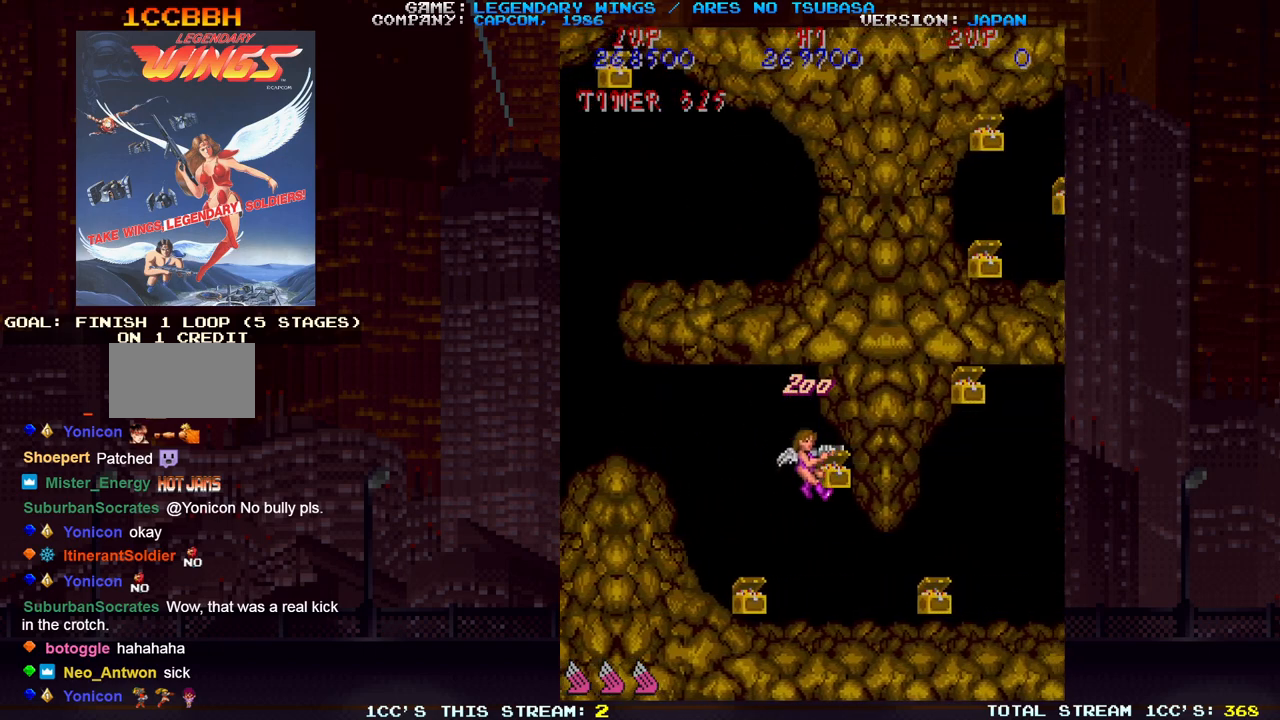
Gameplay with a controller (arcade stick); each line is a JSON object with the inputs held at the frame after it (dt_ms = milliseconds from this image to that frame). "events" lists button and stick changes between this image and that frame as [ms after this image, input, new state], when the widget could be followed in between. Not read: DPAD_DOWN DPAD_LEFT DPAD_RIGHT DPAD_UP L3 R3.
{"dt_ms": 500, "buttons": [], "left_stick": "down", "events": [[100, "left_stick", "down-left"], [267, "left_stick", "left"], [450, "left_stick", "down"]]}
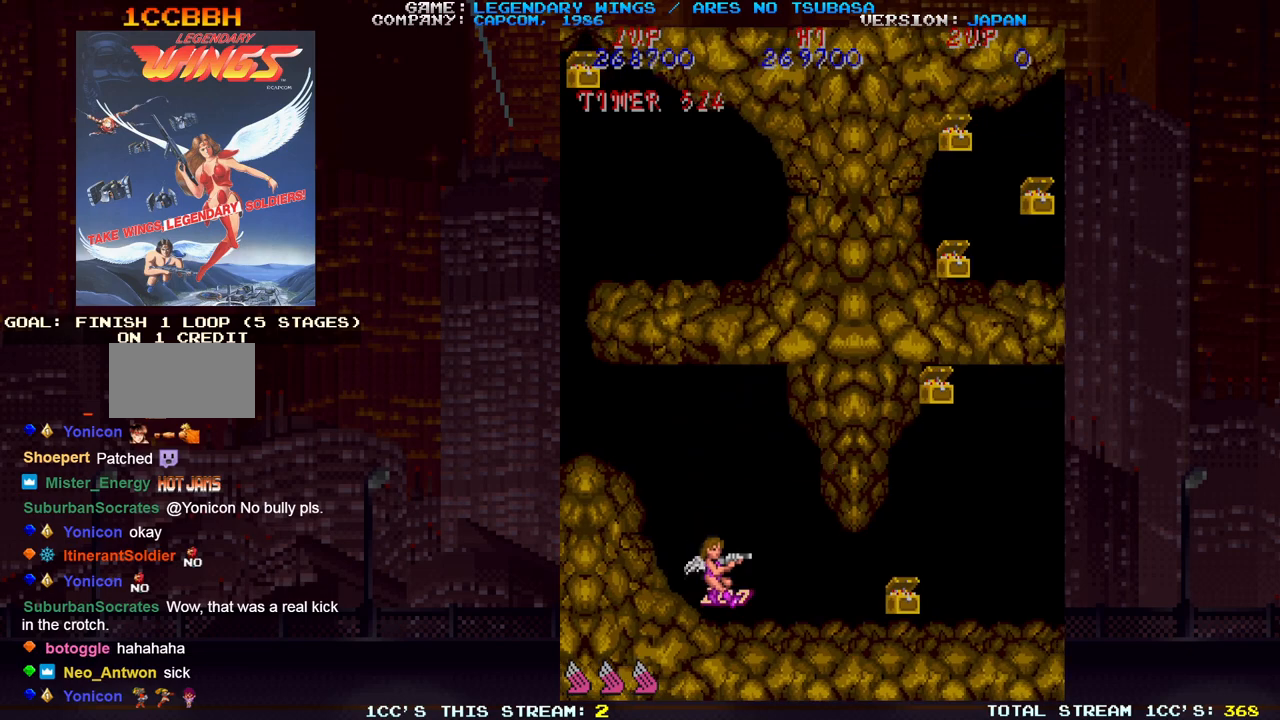
{"dt_ms": 1000, "buttons": [], "left_stick": "up"}
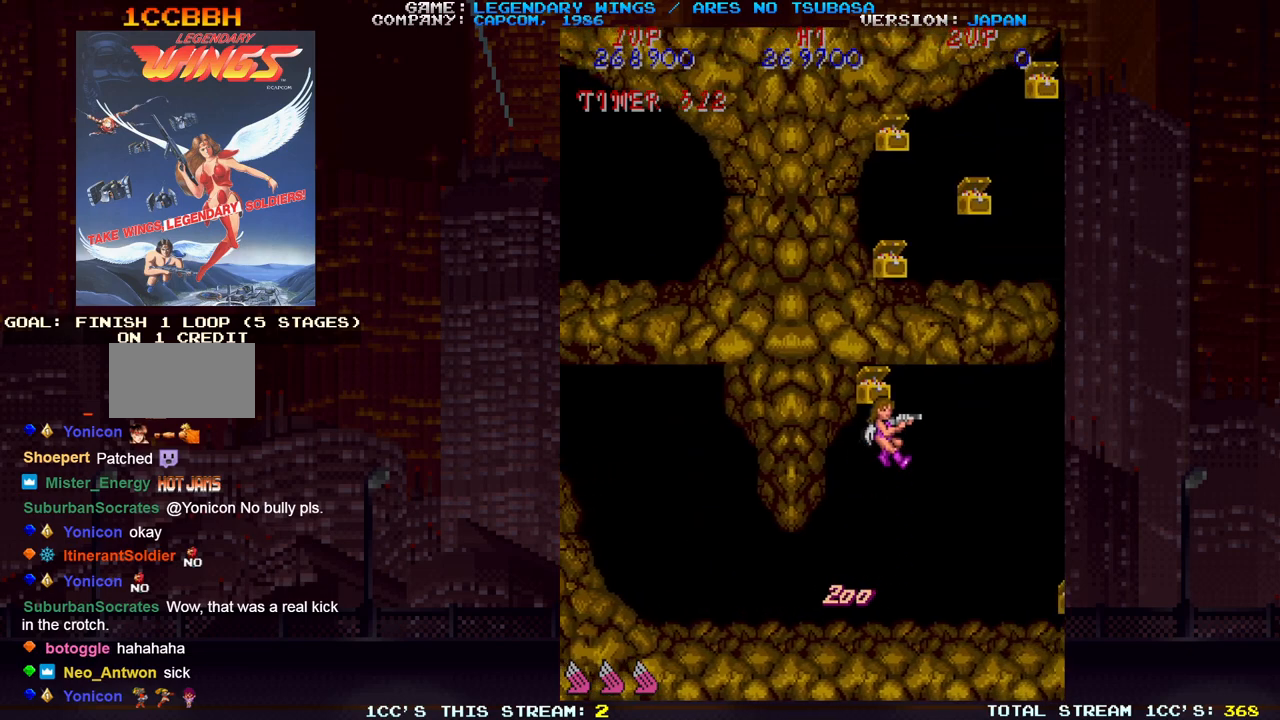
{"dt_ms": 500, "buttons": [], "left_stick": "down-right", "events": [[100, "left_stick", "left"], [217, "left_stick", "down"], [333, "left_stick", "down-right"]]}
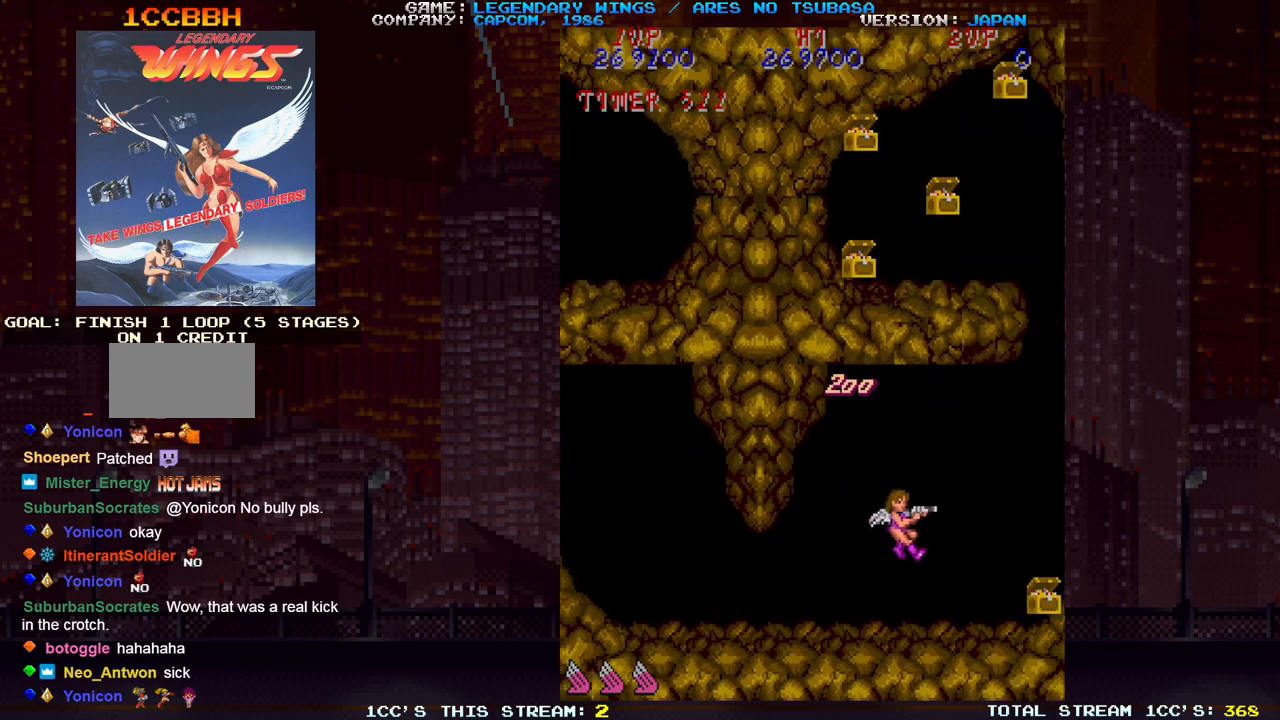
{"dt_ms": 500, "buttons": [], "left_stick": "up", "events": [[267, "left_stick", "right"], [417, "left_stick", "up"]]}
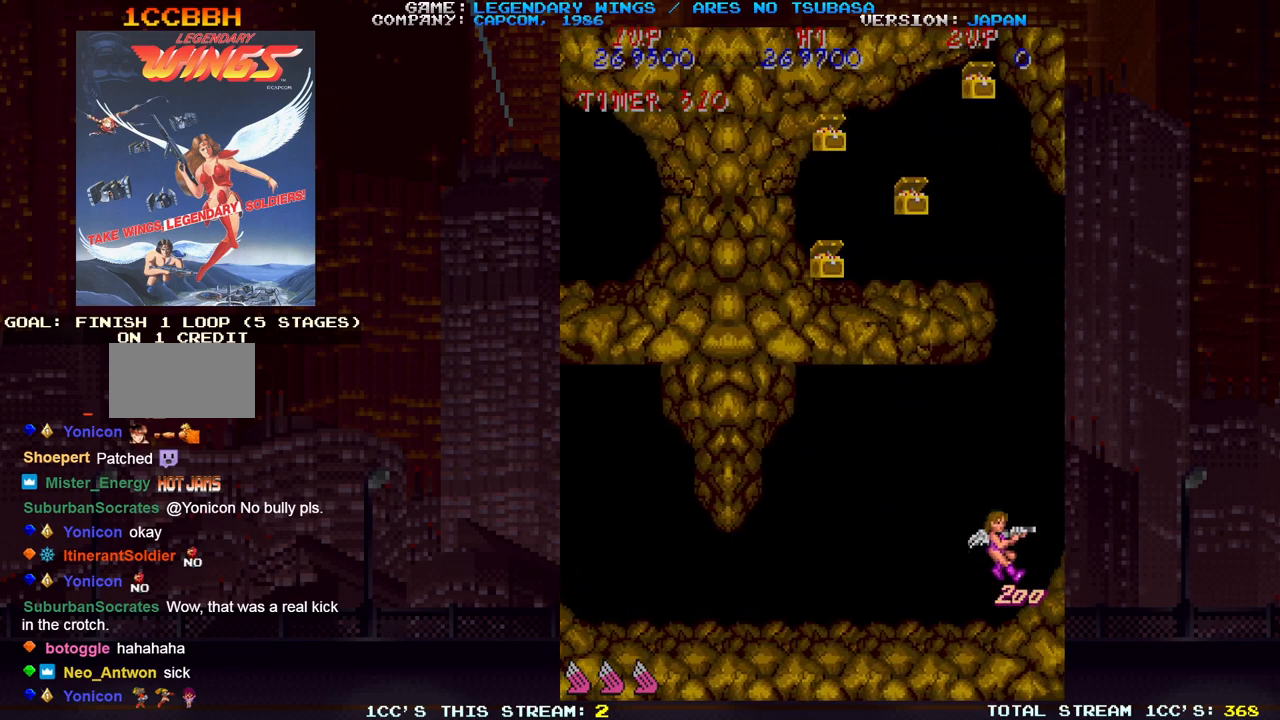
{"dt_ms": 500, "buttons": [], "left_stick": "up", "events": []}
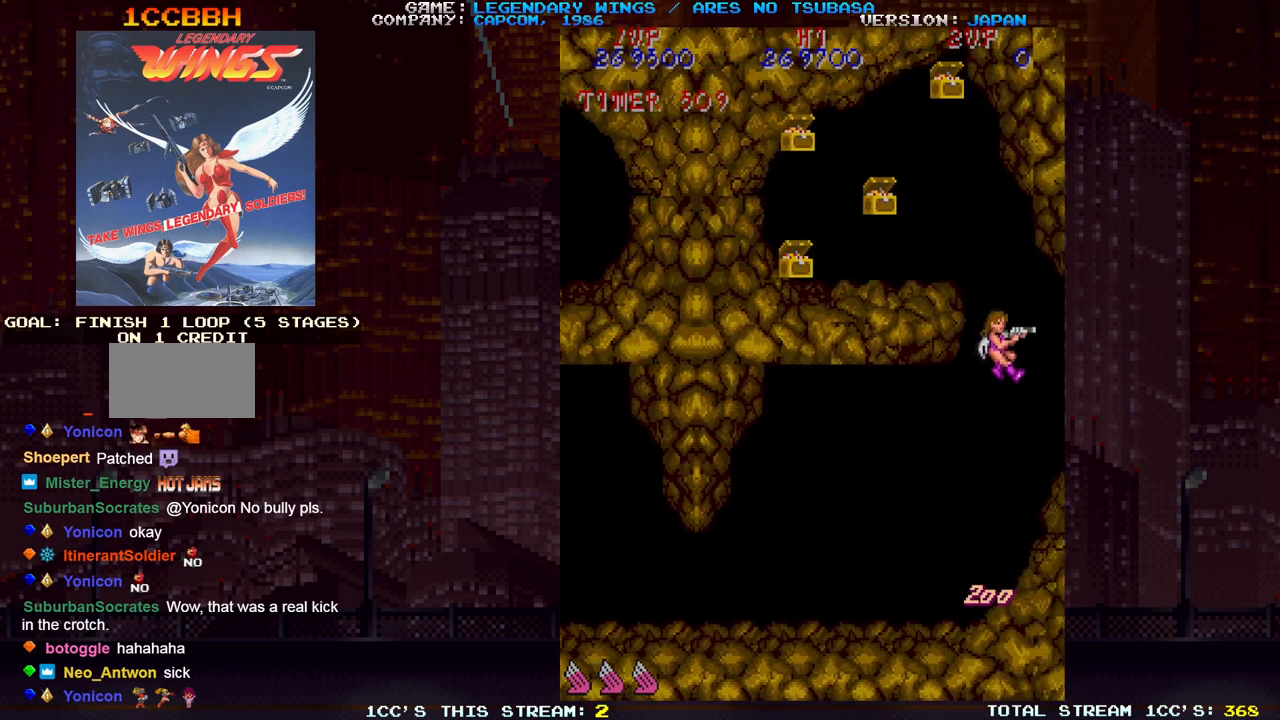
{"dt_ms": 500, "buttons": [], "left_stick": "left", "events": [[133, "left_stick", "up-left"], [450, "left_stick", "left"]]}
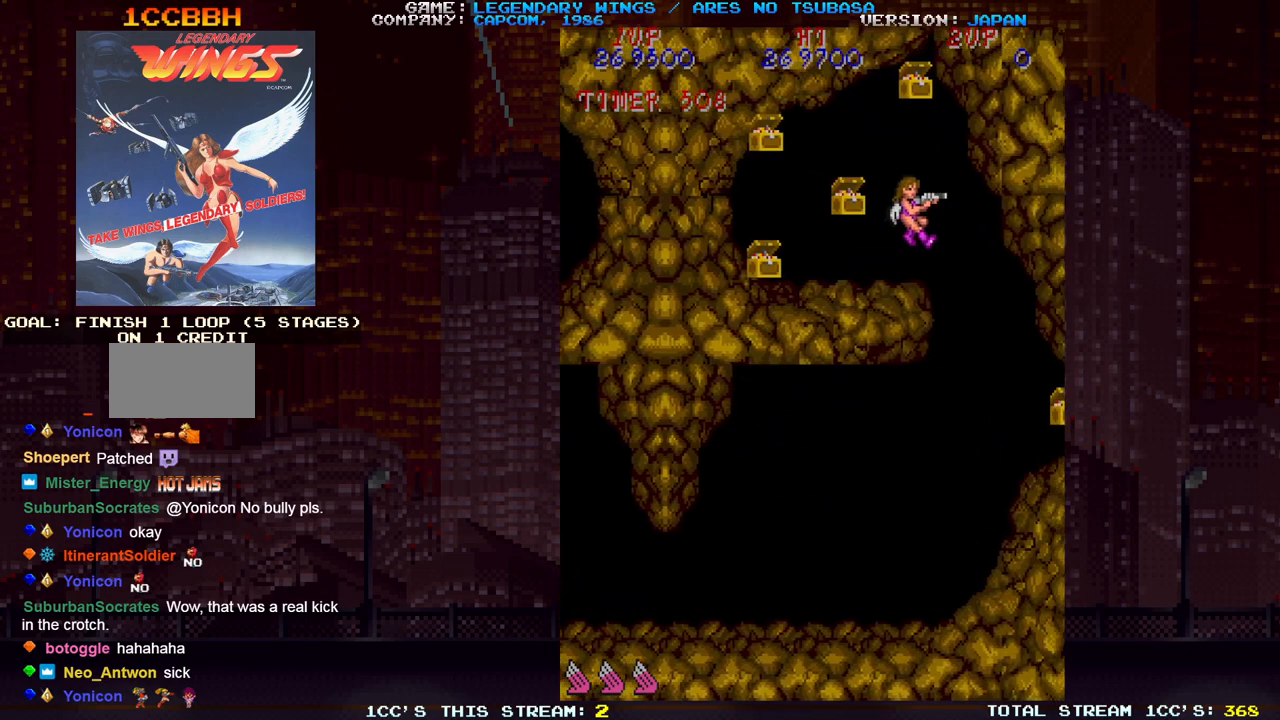
{"dt_ms": 500, "buttons": [], "left_stick": "left", "events": []}
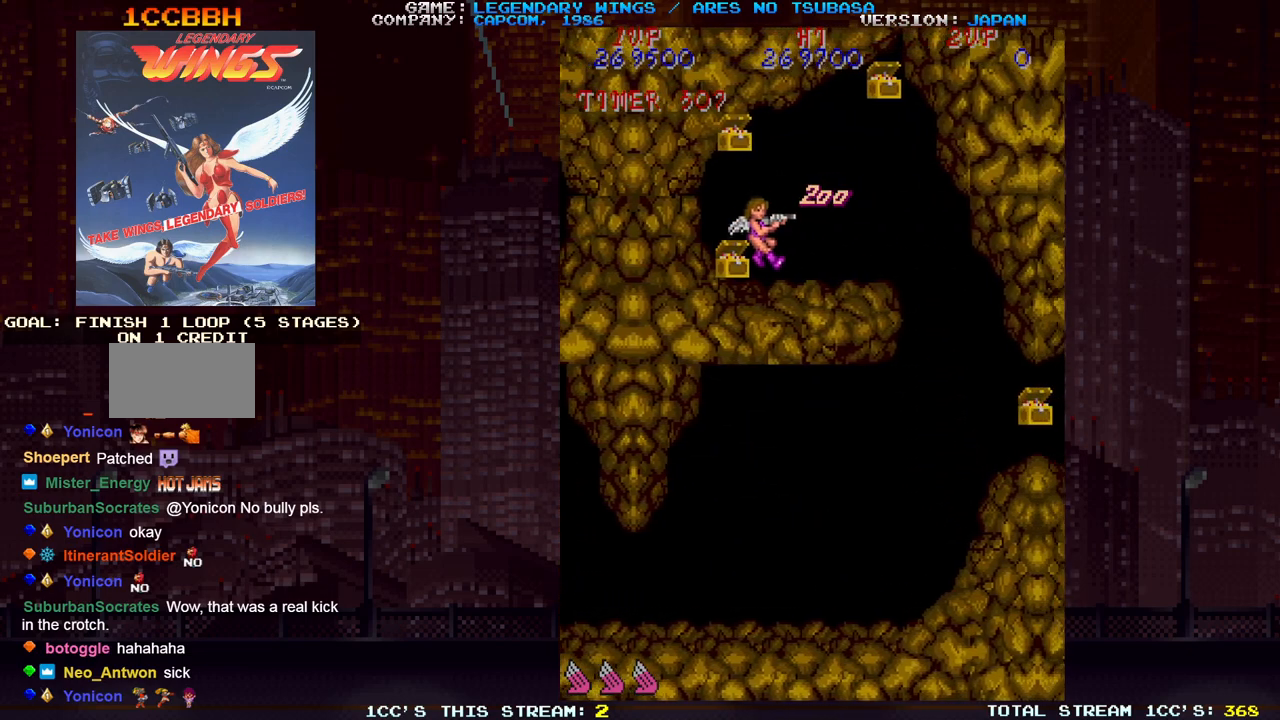
{"dt_ms": 1000, "buttons": [], "left_stick": "down"}
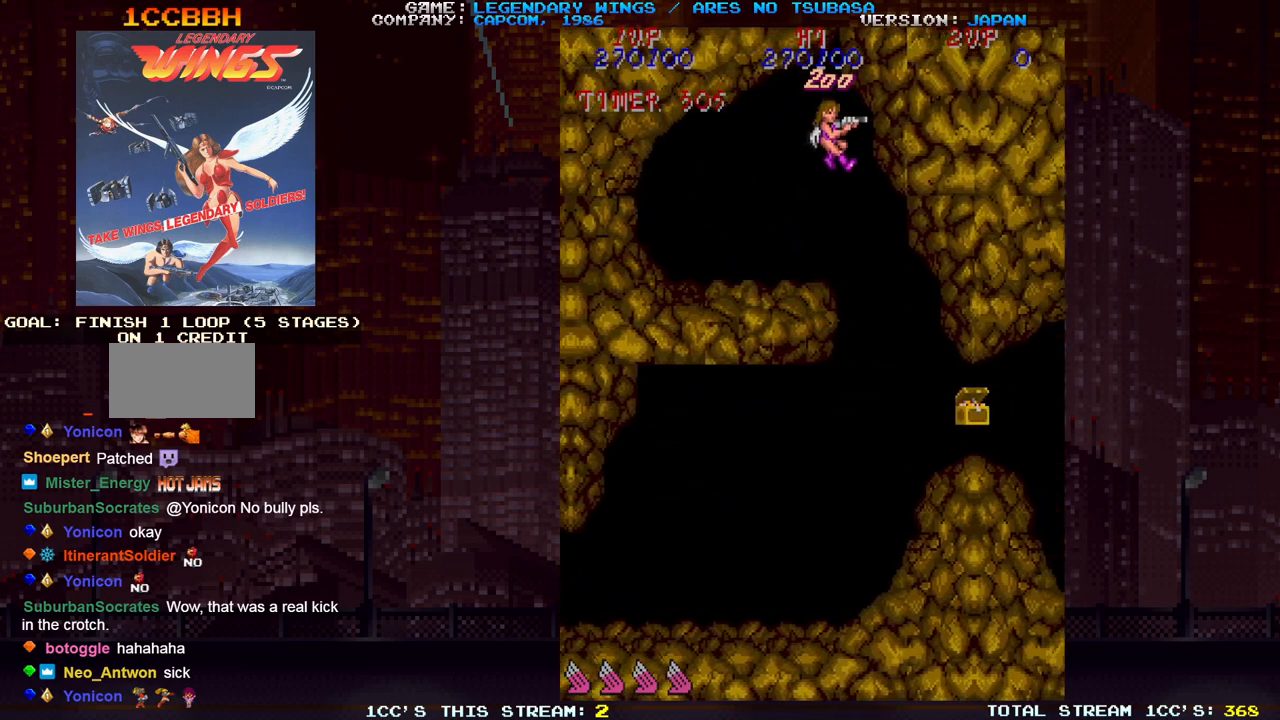
{"dt_ms": 500, "buttons": [], "left_stick": "down", "events": []}
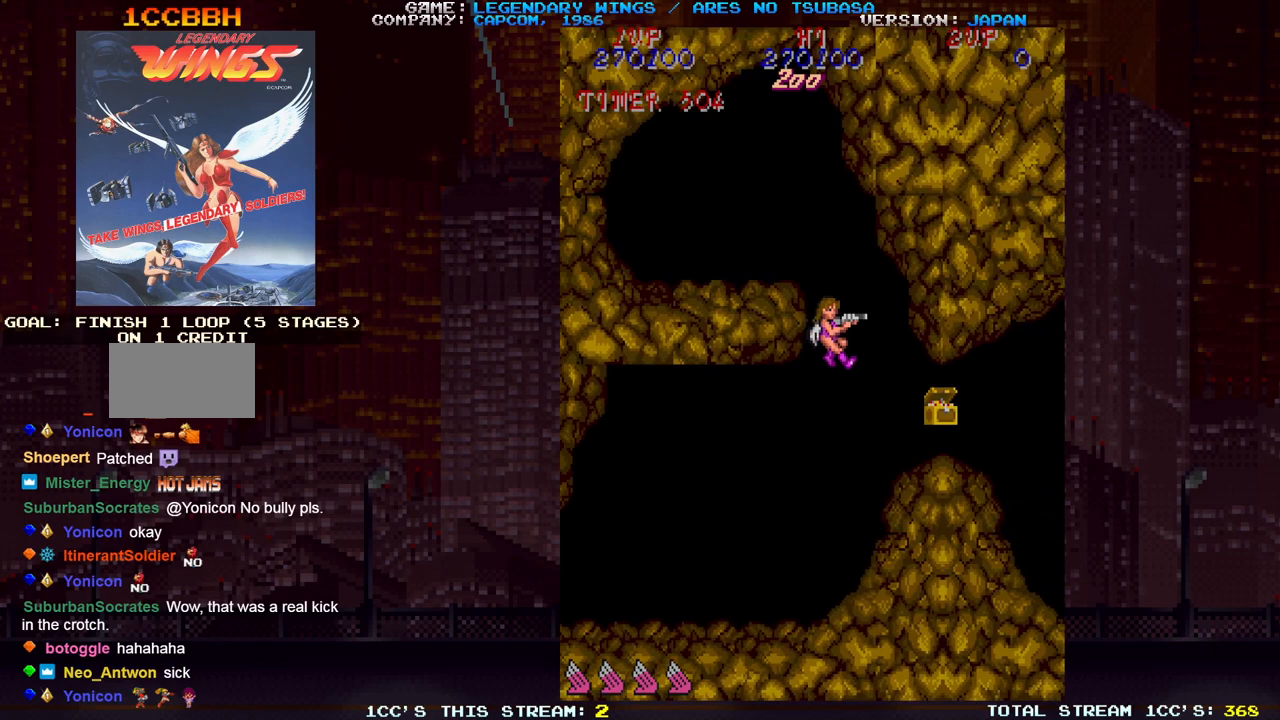
{"dt_ms": 1000, "buttons": [], "left_stick": "down"}
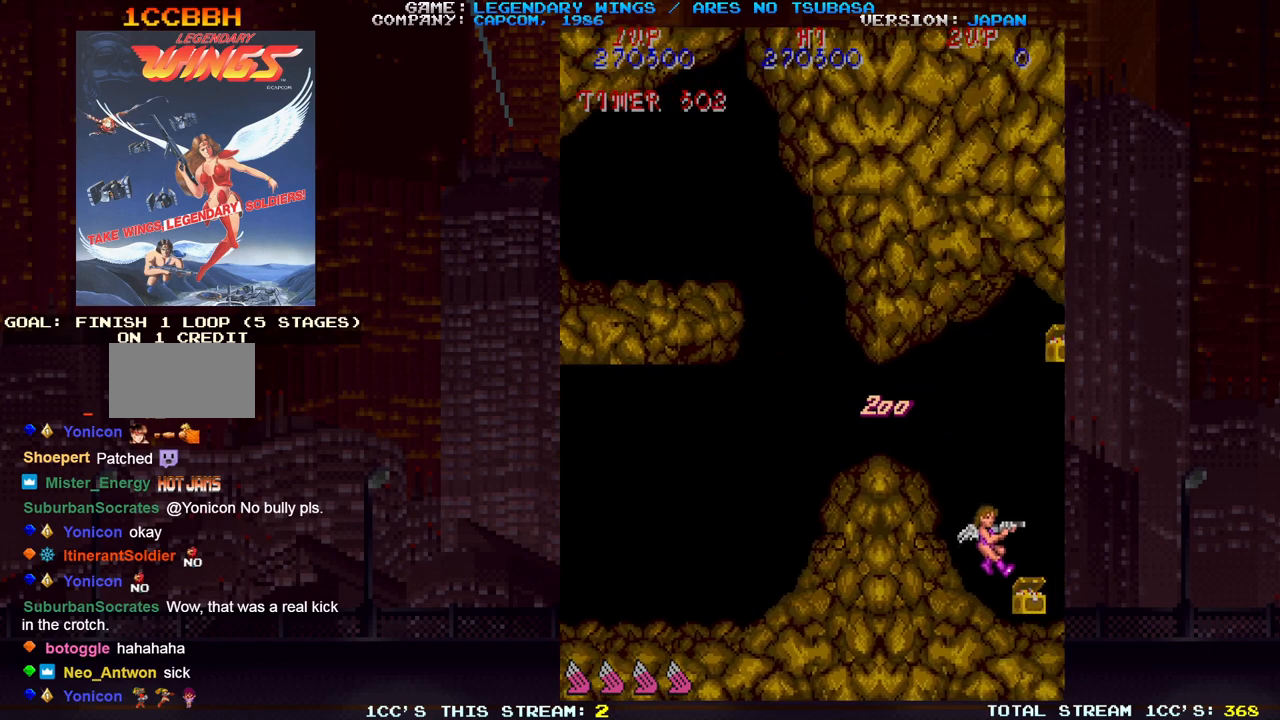
{"dt_ms": 500, "buttons": [], "left_stick": "up", "events": [[117, "left_stick", "right"], [250, "left_stick", "up"]]}
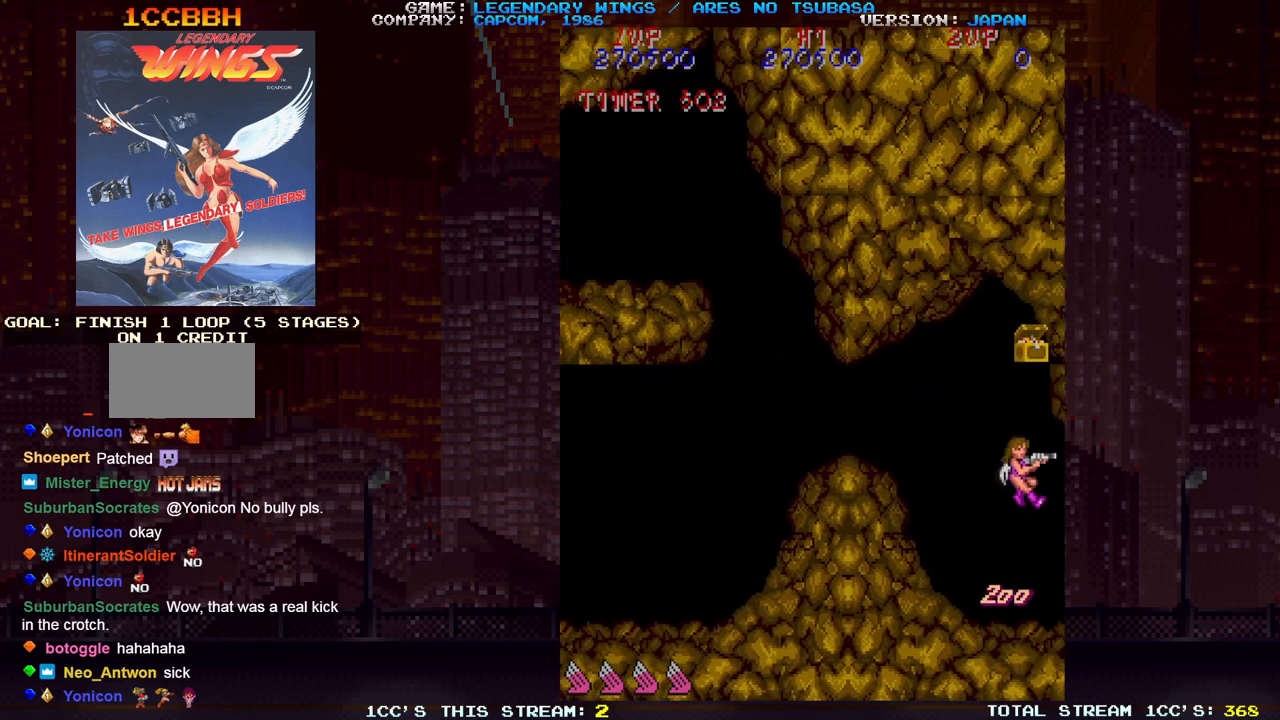
{"dt_ms": 500, "buttons": [], "left_stick": "down-left", "events": [[217, "left_stick", "up-left"], [467, "left_stick", "down-left"]]}
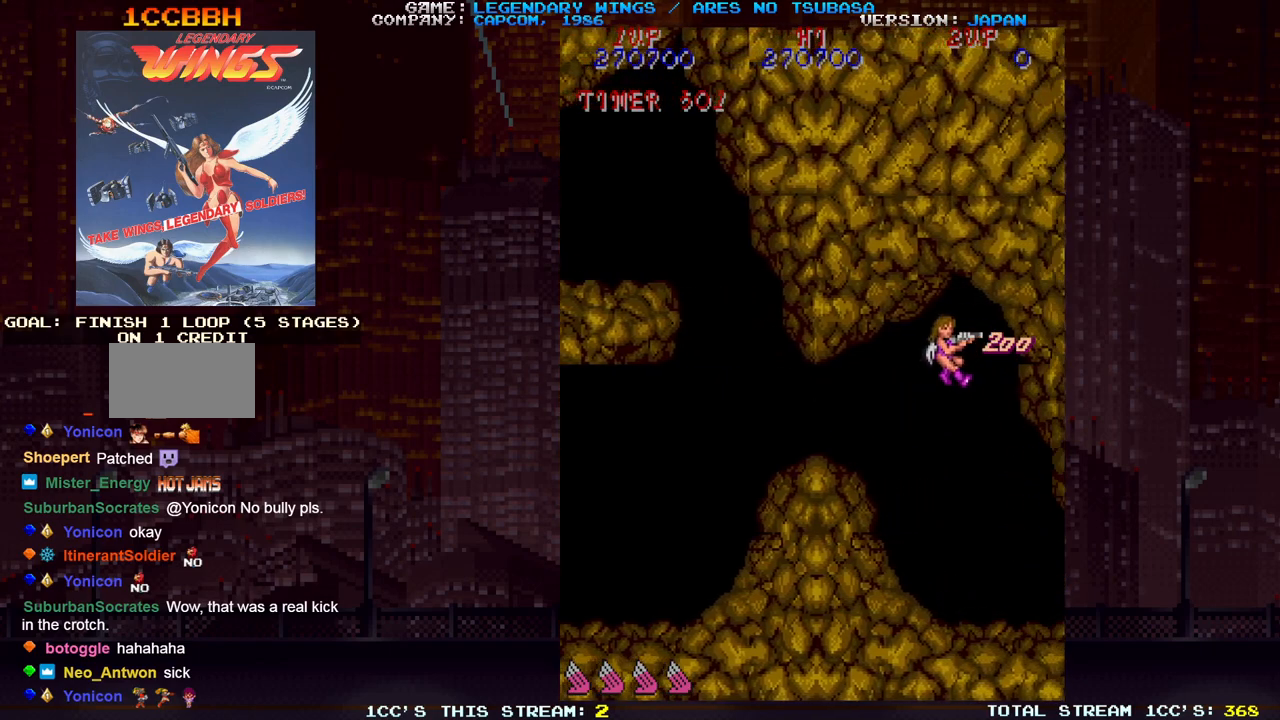
{"dt_ms": 500, "buttons": [], "left_stick": "down-right", "events": [[217, "left_stick", "down"], [500, "left_stick", "down-right"]]}
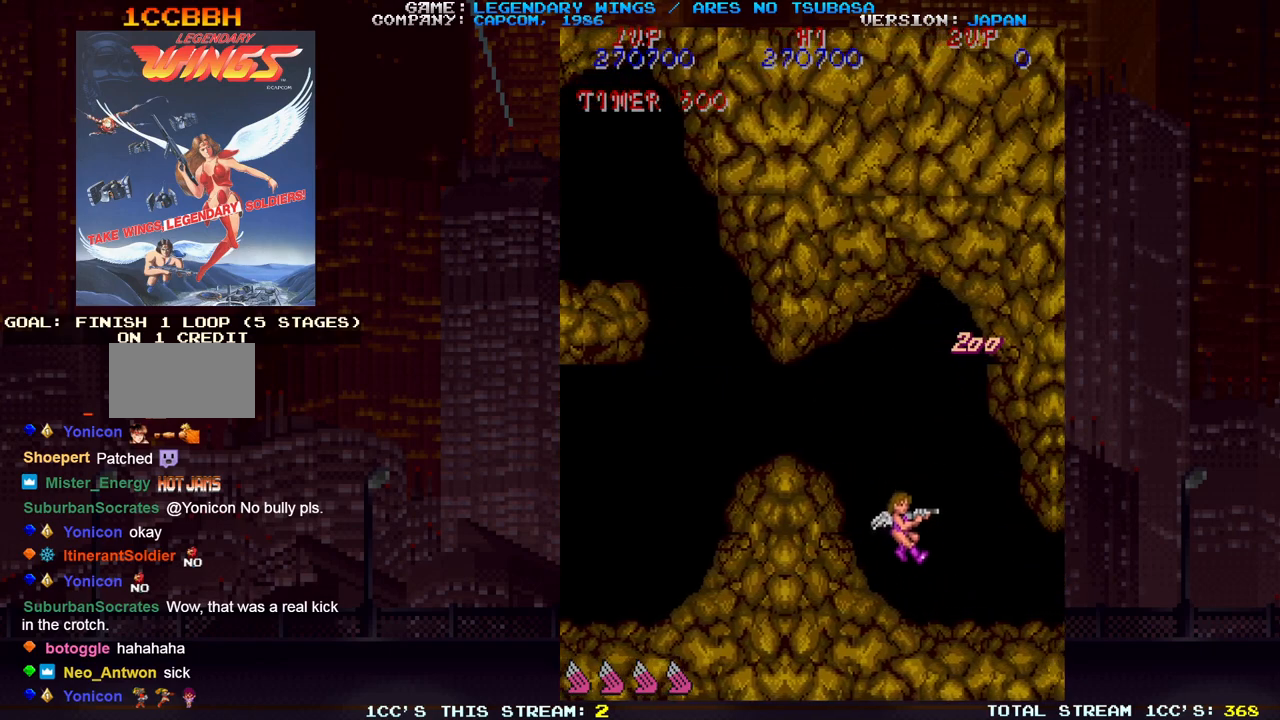
{"dt_ms": 1000, "buttons": [], "left_stick": "center"}
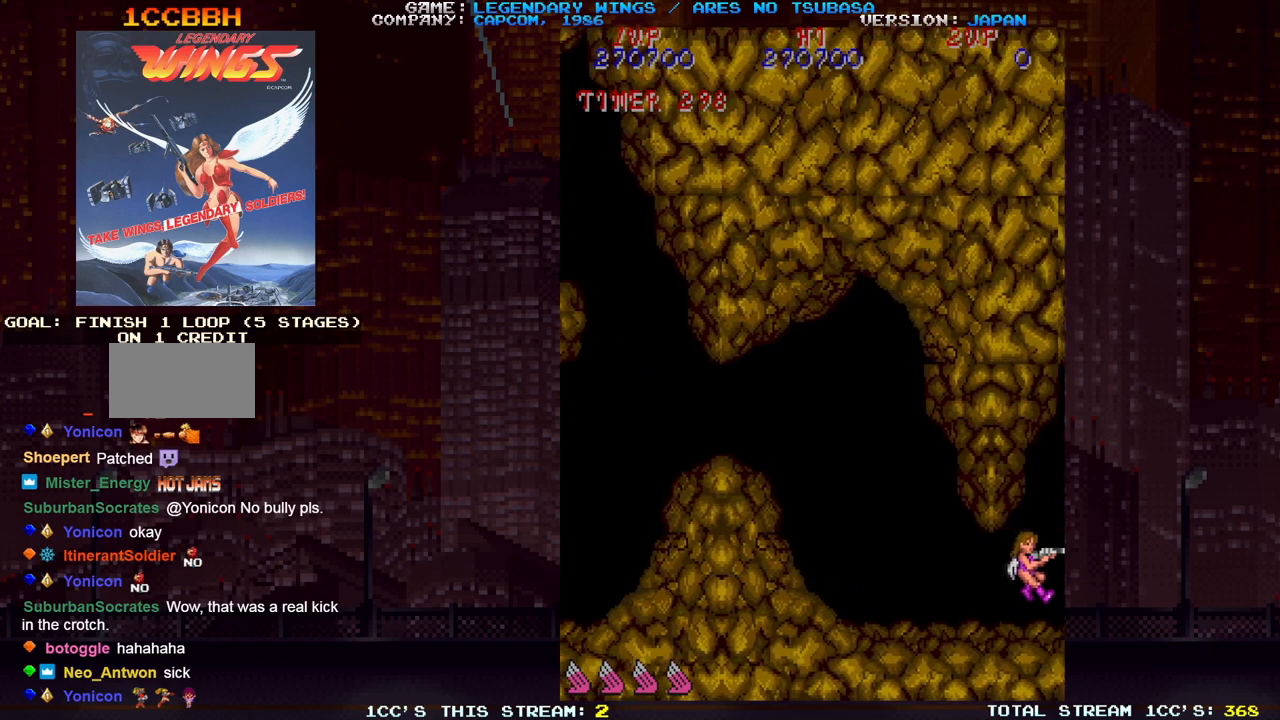
{"dt_ms": 500, "buttons": [], "left_stick": "center", "events": []}
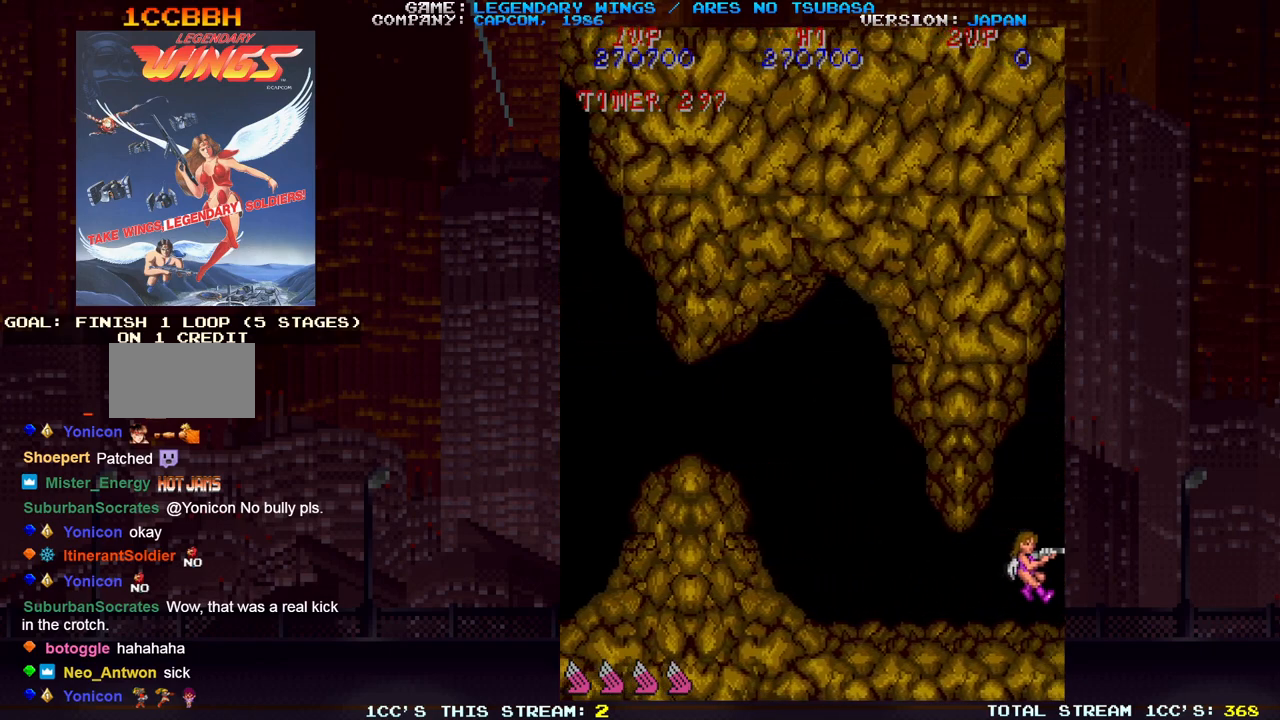
{"dt_ms": 500, "buttons": [], "left_stick": "center", "events": []}
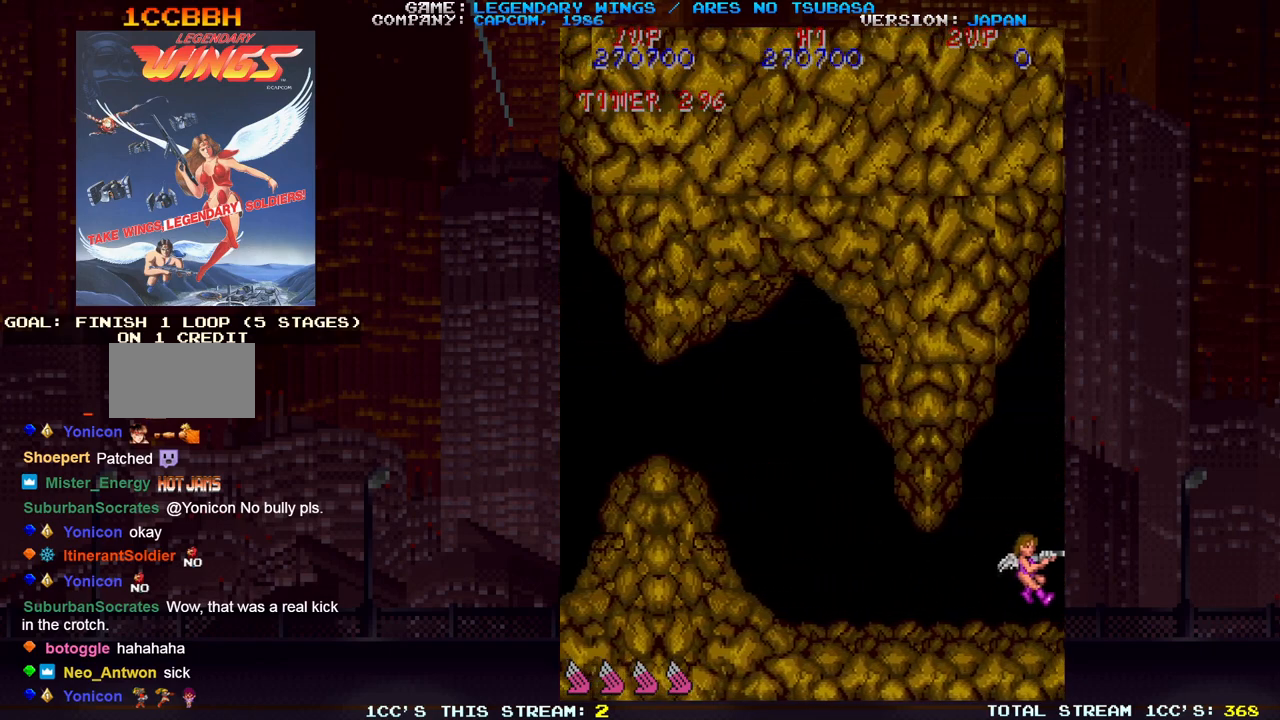
{"dt_ms": 500, "buttons": [], "left_stick": "center", "events": [[117, "SQUARE", "down"], [150, "SQUARE", "up"], [167, "SQUARE", "down"], [200, "SQUARE", "up"], [267, "SQUARE", "down"], [300, "SQUARE", "up"], [333, "SQUARE", "down"], [367, "SQUARE", "up"], [400, "SQUARE", "down"], [450, "SQUARE", "up"]]}
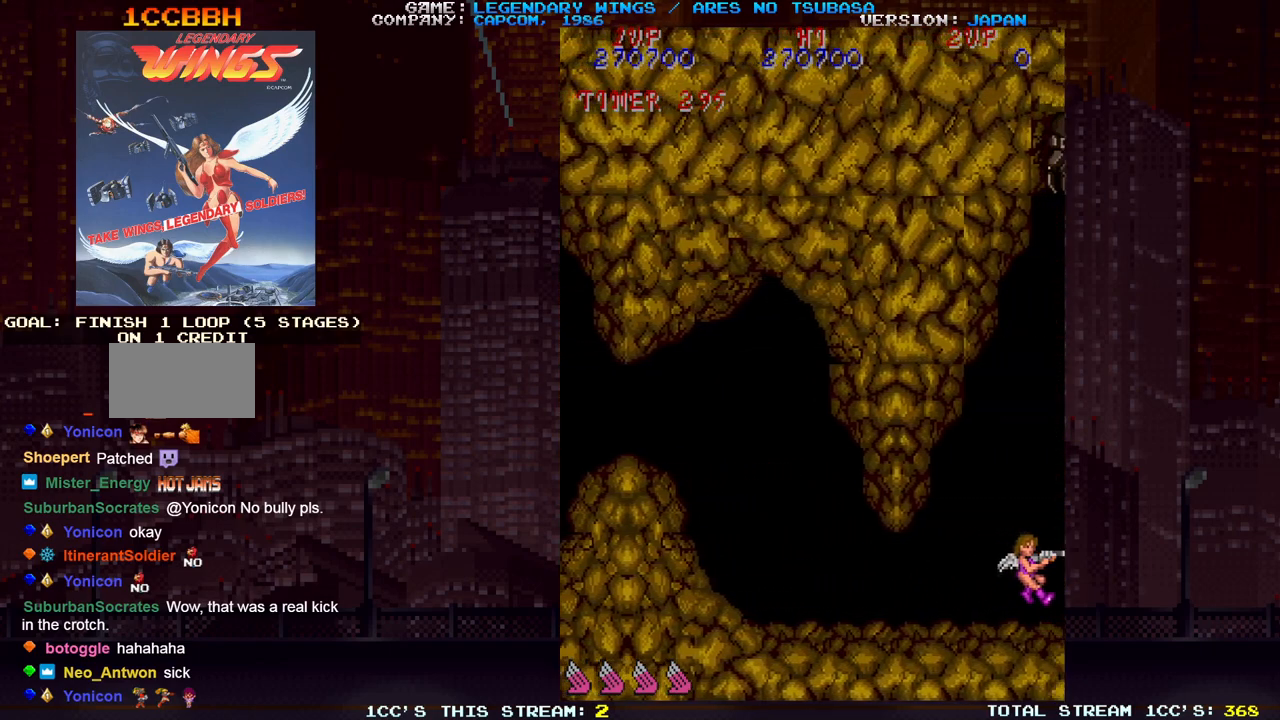
{"dt_ms": 500, "buttons": [], "left_stick": "center", "events": [[367, "SQUARE", "down"], [400, "SQUARE", "up"], [433, "SQUARE", "down"], [467, "SQUARE", "up"]]}
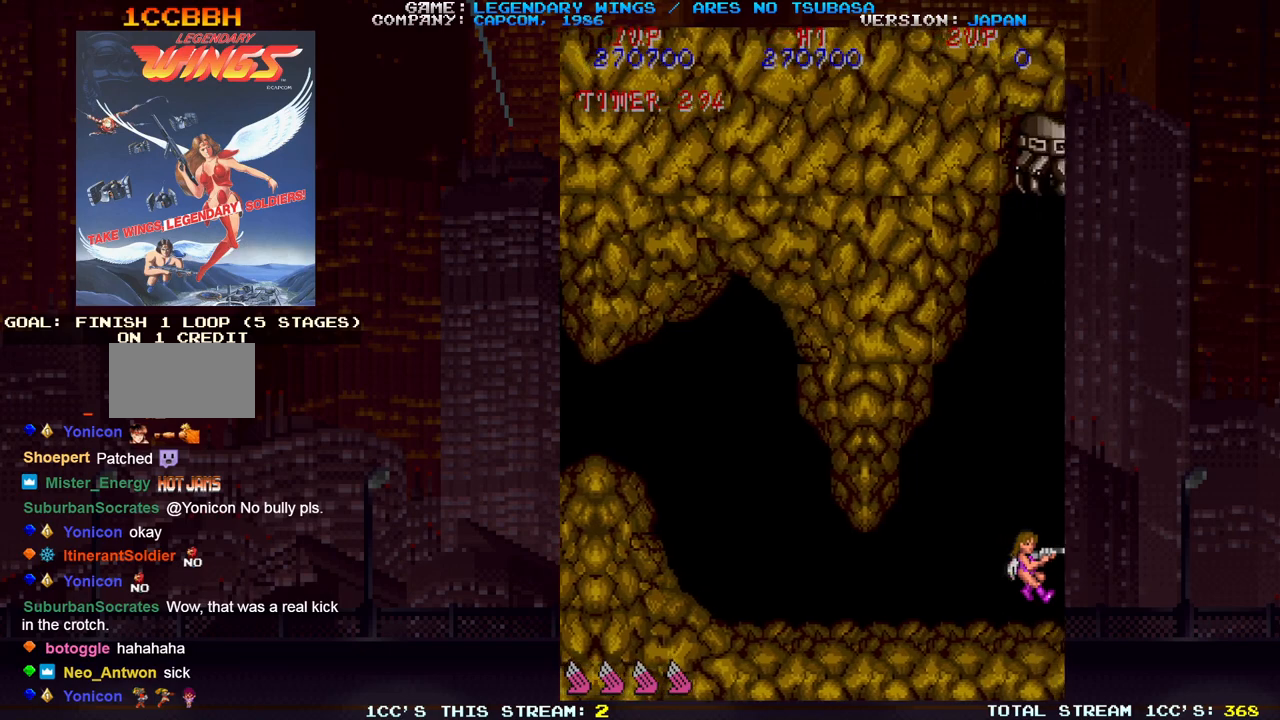
{"dt_ms": 500, "buttons": [], "left_stick": "center", "events": [[33, "SQUARE", "down"], [67, "SQUARE", "up"], [100, "SQUARE", "down"], [133, "SQUARE", "up"], [183, "SQUARE", "down"], [233, "SQUARE", "up"]]}
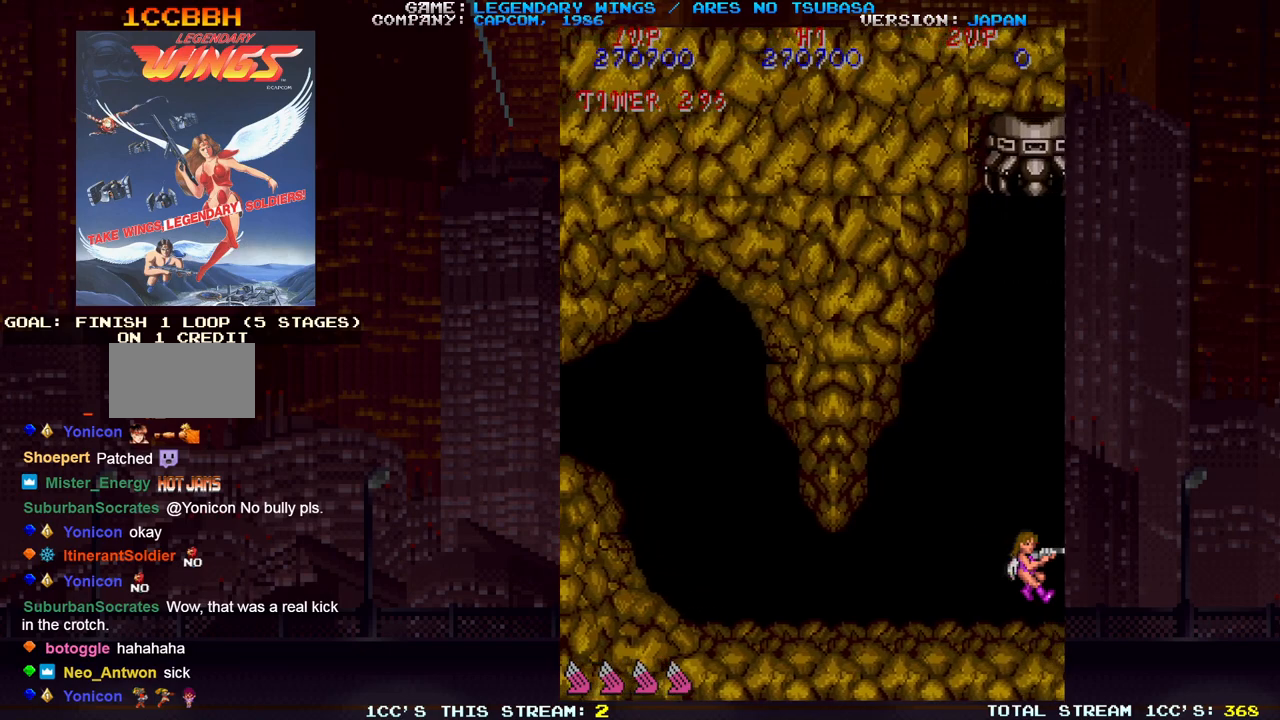
{"dt_ms": 500, "buttons": ["SQUARE"], "left_stick": "center", "events": [[233, "SQUARE", "down"], [283, "SQUARE", "up"], [317, "SQUARE", "down"], [350, "SQUARE", "up"], [400, "SQUARE", "down"], [450, "SQUARE", "up"], [483, "SQUARE", "down"]]}
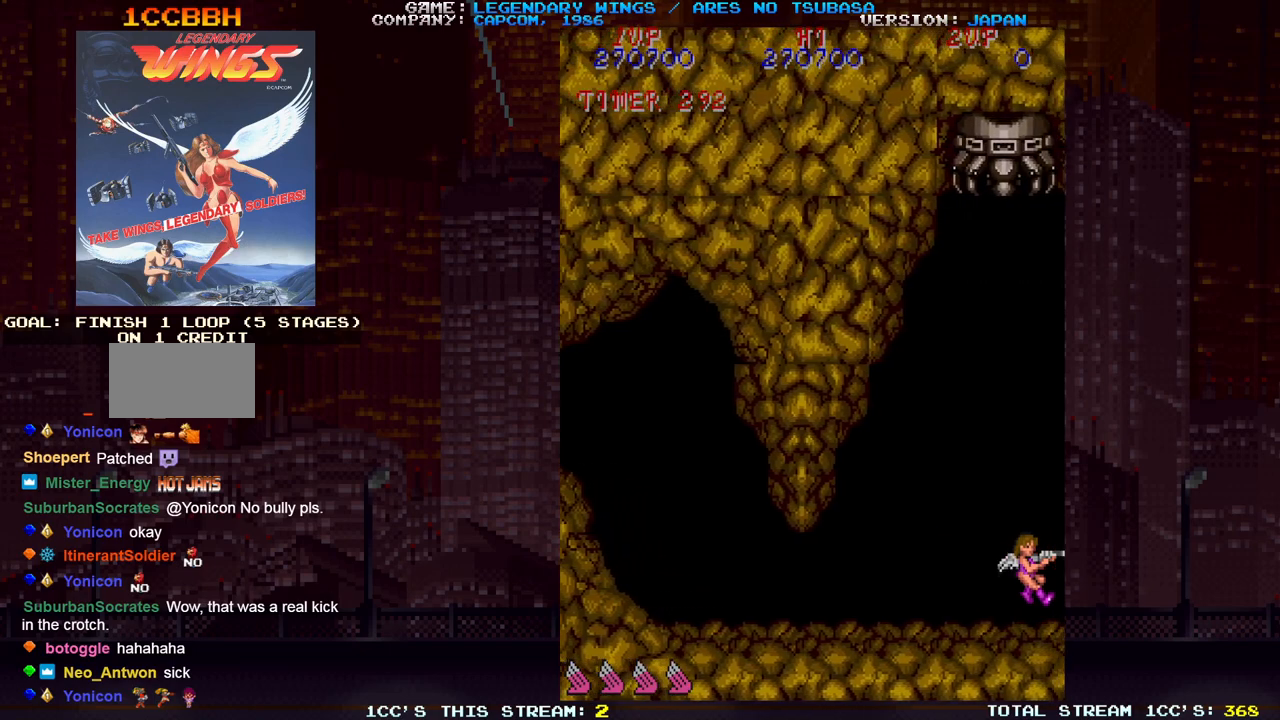
{"dt_ms": 500, "buttons": [], "left_stick": "center", "events": [[17, "SQUARE", "up"], [50, "SQUARE", "down"], [83, "SQUARE", "up"], [283, "left_stick", "left"], [383, "left_stick", "center"]]}
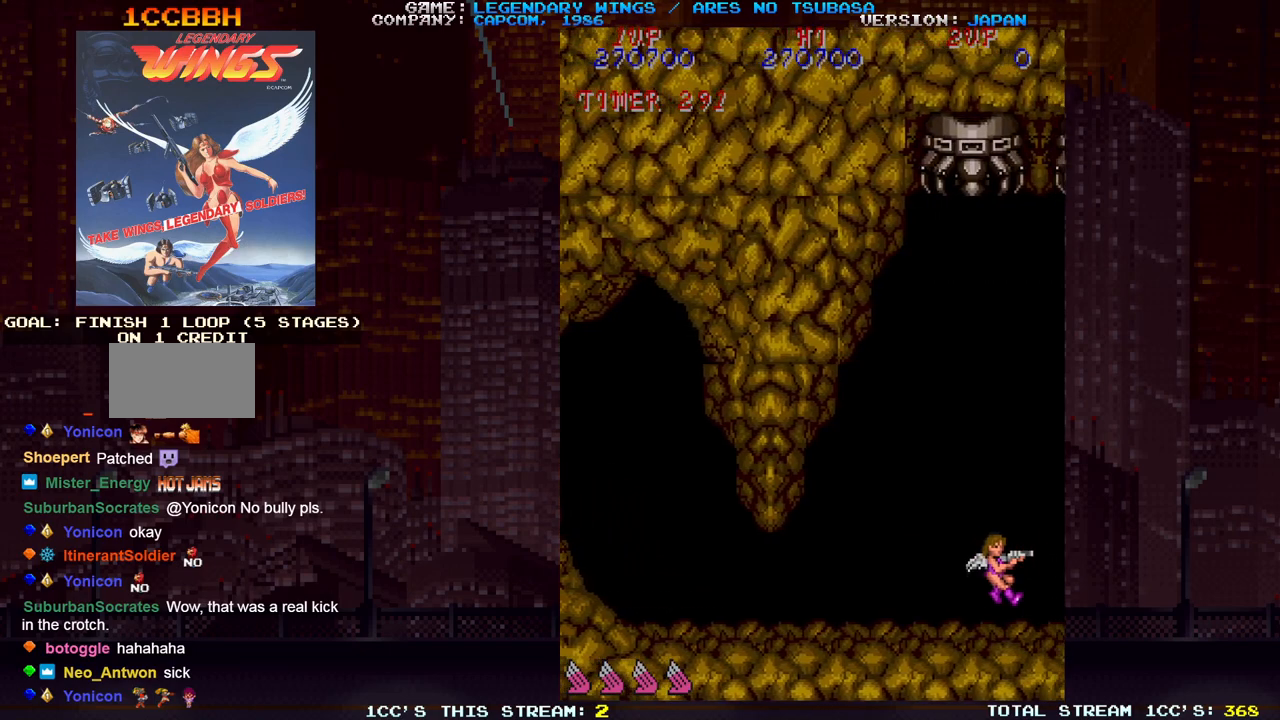
{"dt_ms": 500, "buttons": [], "left_stick": "center", "events": []}
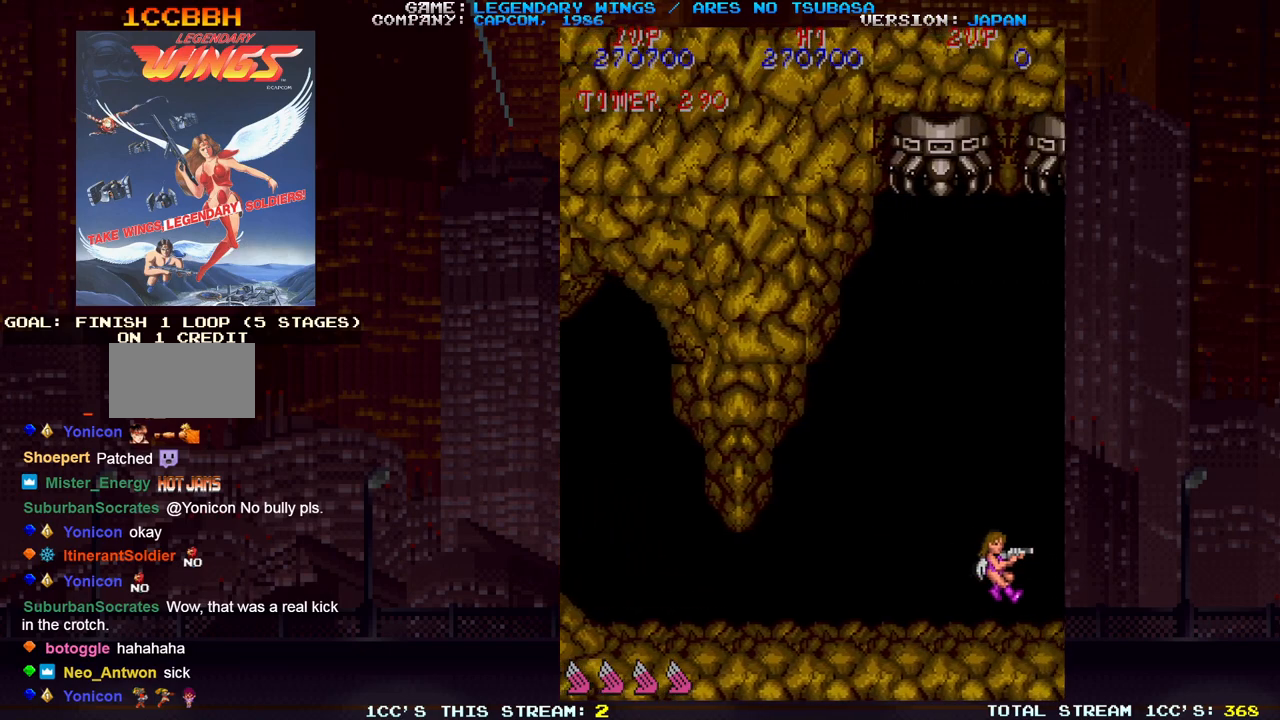
{"dt_ms": 500, "buttons": [], "left_stick": "center", "events": []}
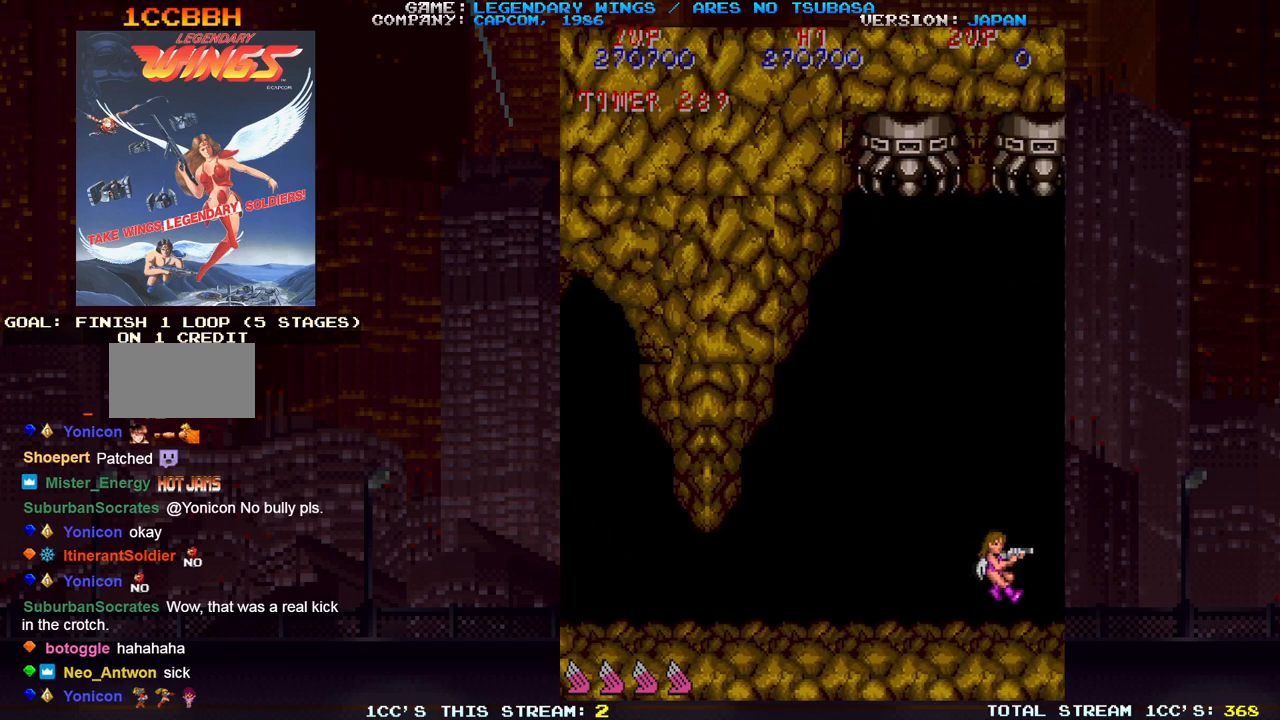
{"dt_ms": 500, "buttons": [], "left_stick": "center", "events": []}
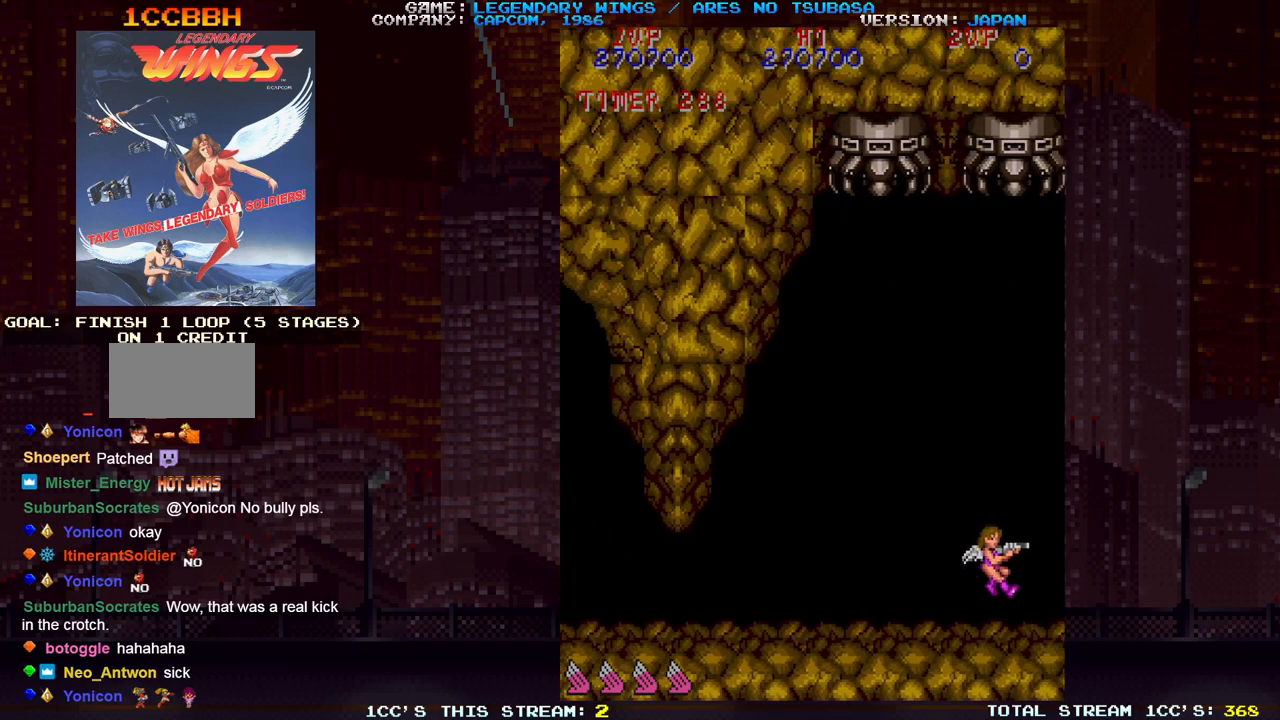
{"dt_ms": 500, "buttons": [], "left_stick": "center", "events": []}
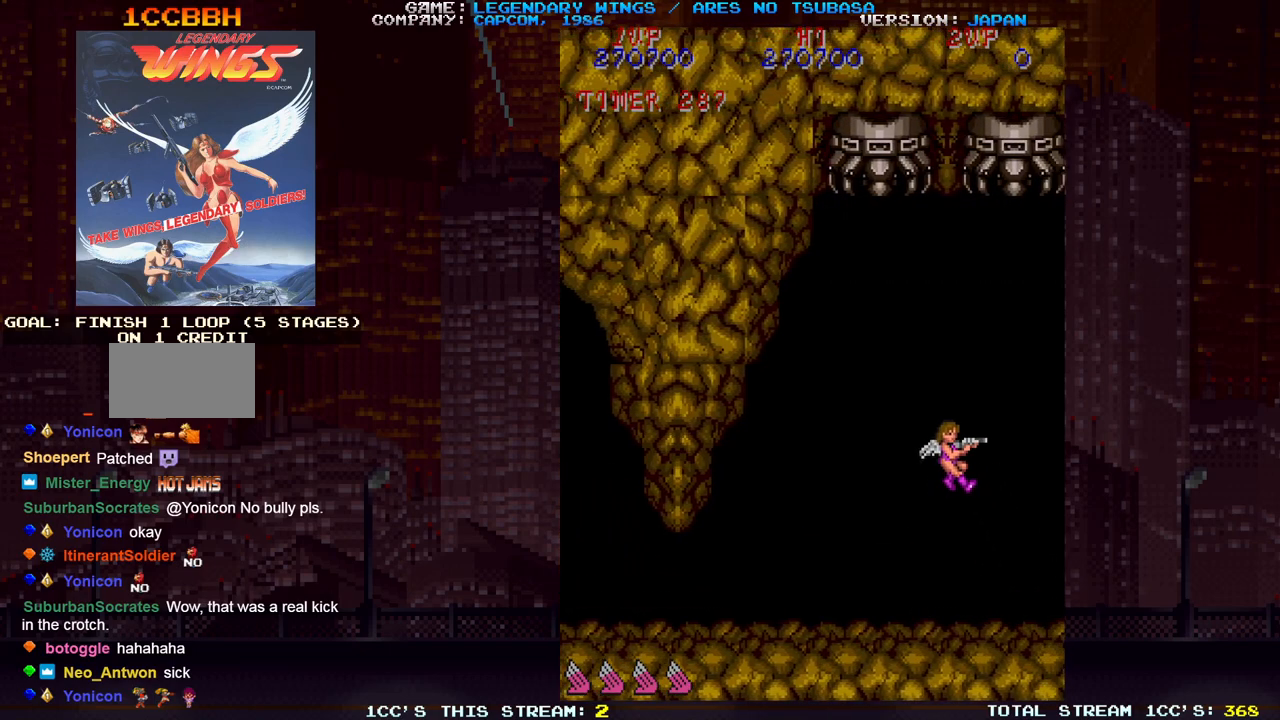
{"dt_ms": 500, "buttons": [], "left_stick": "center", "events": []}
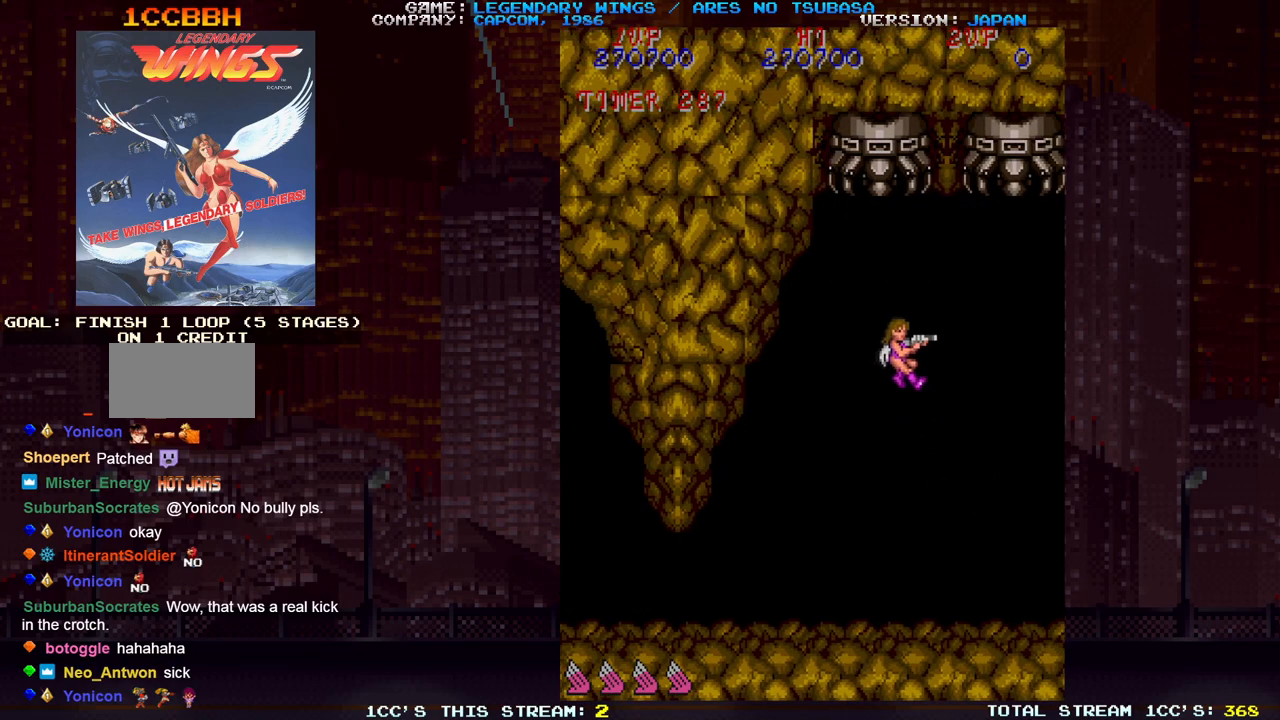
{"dt_ms": 500, "buttons": [], "left_stick": "center", "events": [[217, "SQUARE", "down"], [300, "SQUARE", "up"]]}
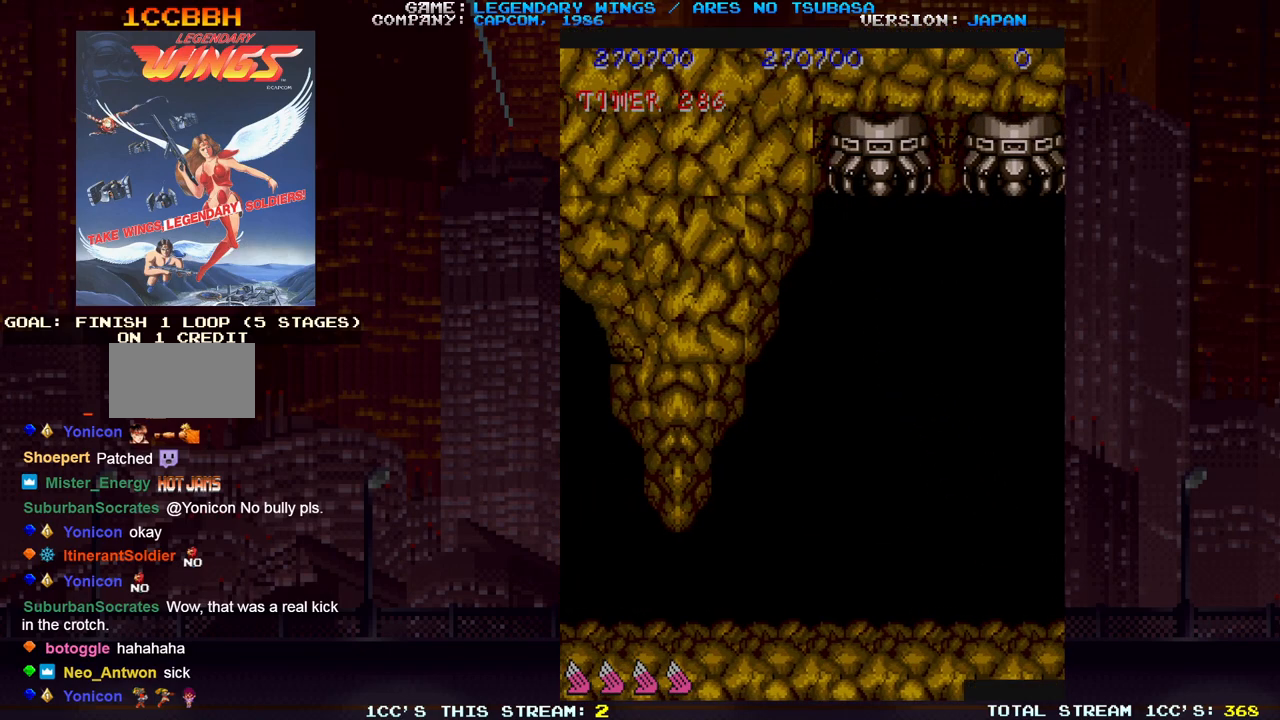
{"dt_ms": 500, "buttons": [], "left_stick": "center", "events": [[67, "SQUARE", "down"], [133, "SQUARE", "up"], [417, "SQUARE", "down"], [467, "SQUARE", "up"]]}